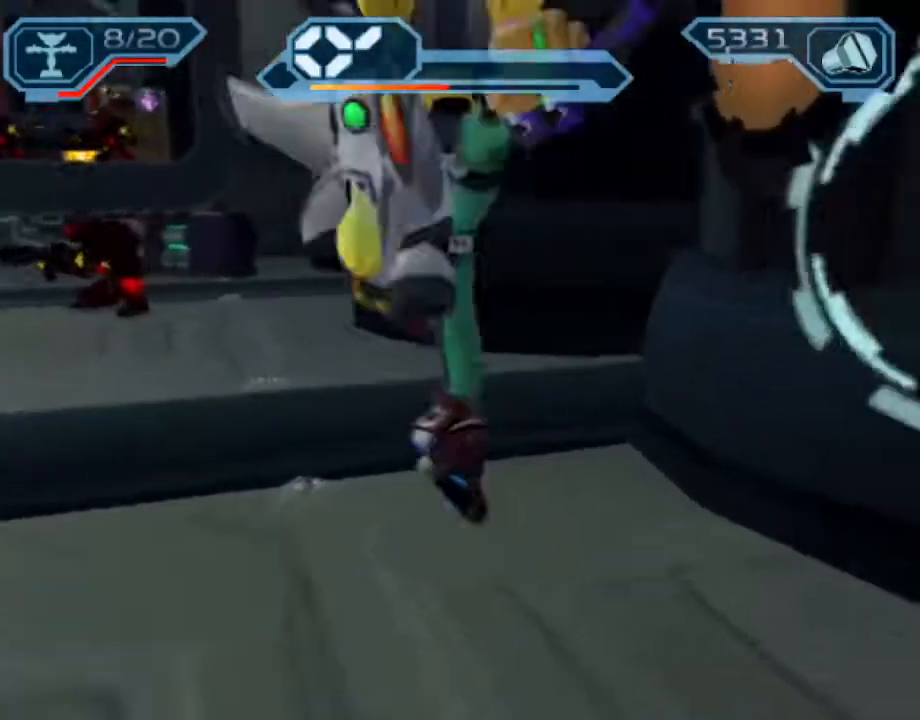
Gameplay with a controller (PlayStation layout); each line is a JSON object with the inputs held at the frame after it. "events" lists button and stick changes between this image and that frame as [ms after this image, input, new state], when the widget could be followed in between. Not read: L3 R3.
{"buttons": ["R2"], "left_stick": "up-left", "right_stick": "center", "events": [[50, "R2", "down"], [300, "right_stick", "center"]]}
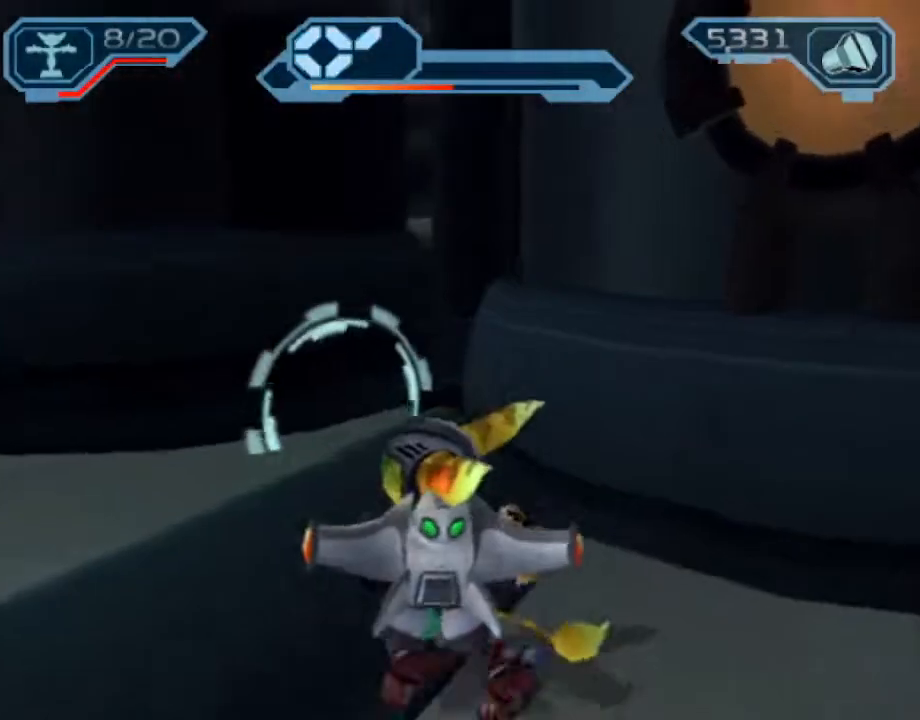
{"buttons": ["R2"], "left_stick": "center", "right_stick": "center", "events": [[50, "right_stick", "left"], [100, "left_stick", "left"], [167, "right_stick", "center"], [200, "left_stick", "down-left"], [367, "left_stick", "down-right"], [417, "left_stick", "center"]]}
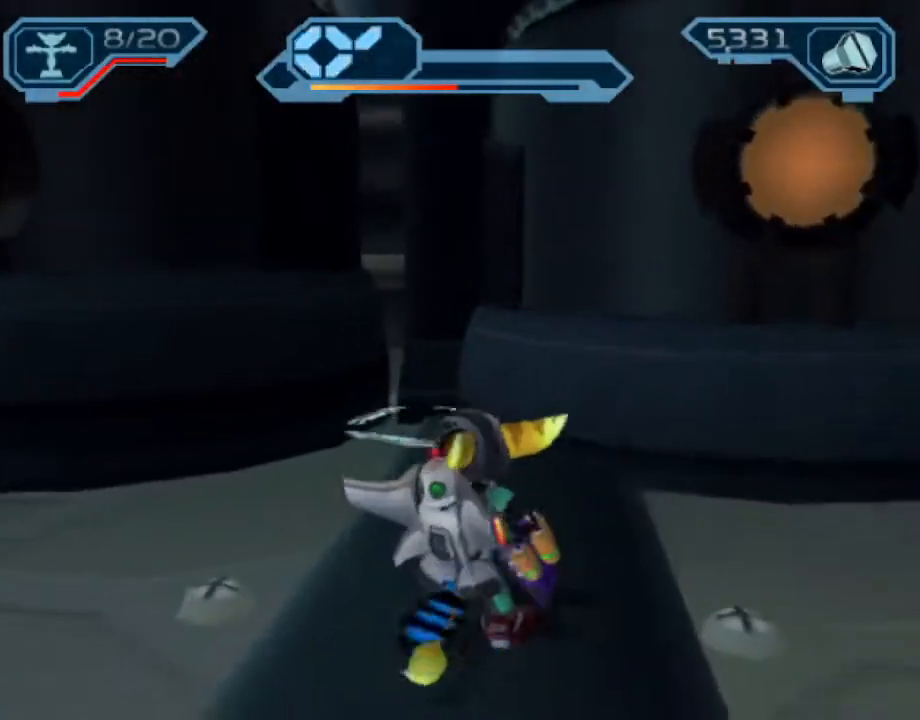
{"buttons": ["R2"], "left_stick": "center", "right_stick": "center", "events": [[17, "left_stick", "up"], [183, "left_stick", "up-left"], [450, "left_stick", "center"]]}
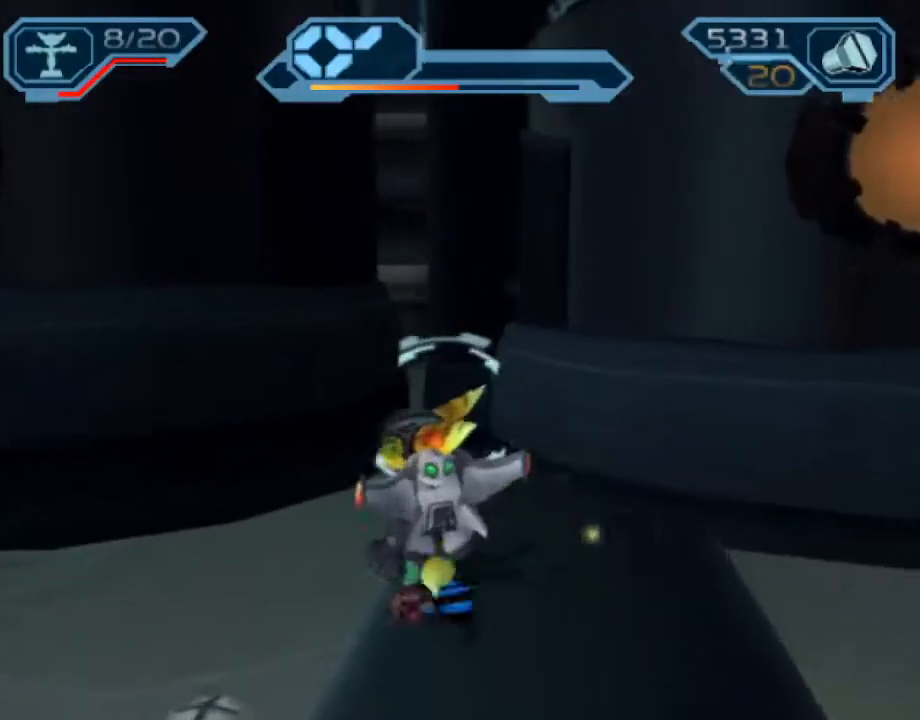
{"buttons": ["R2"], "left_stick": "center", "right_stick": "center", "events": [[233, "CIRCLE", "down"], [300, "CIRCLE", "up"]]}
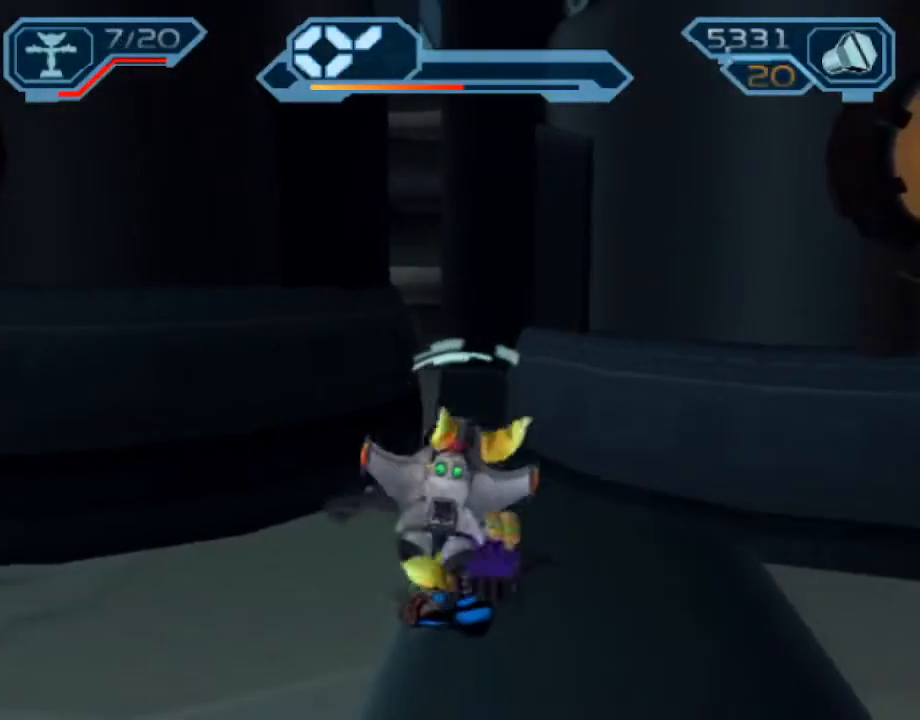
{"buttons": ["R2"], "left_stick": "down", "right_stick": "center", "events": [[117, "right_stick", "right"], [167, "left_stick", "down"], [233, "right_stick", "center"]]}
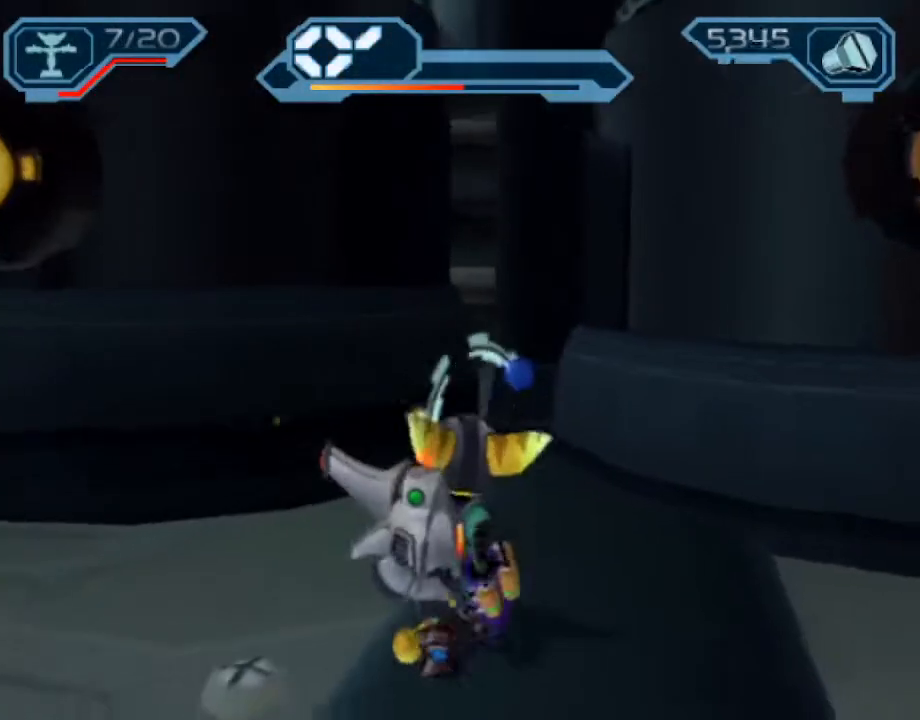
{"buttons": ["R2"], "left_stick": "down", "right_stick": "center", "events": []}
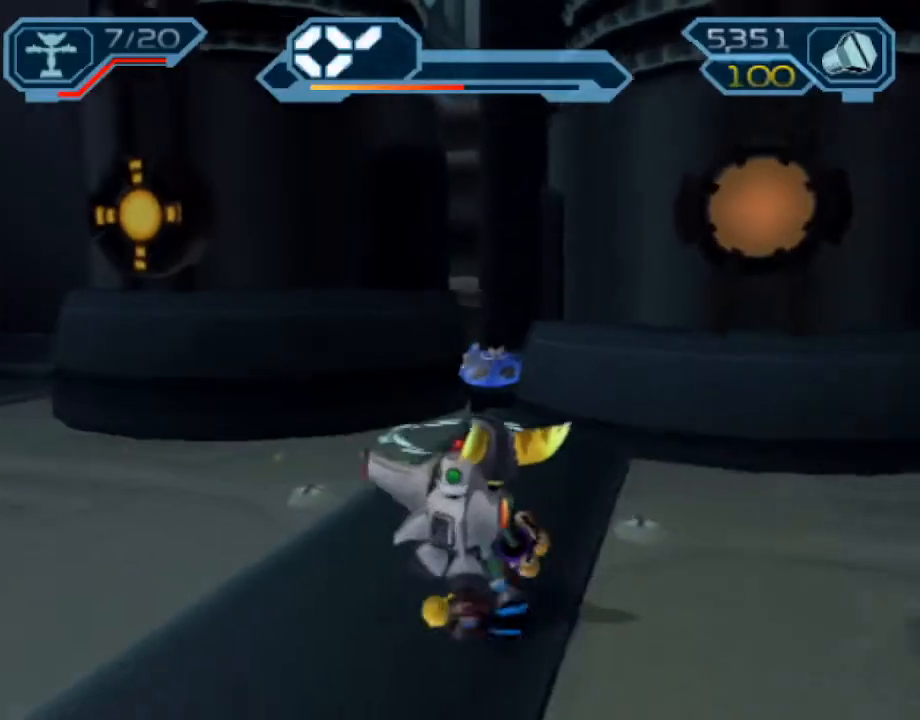
{"buttons": [], "left_stick": "center", "right_stick": "center", "events": [[67, "left_stick", "center"], [100, "R1", "down"], [150, "R1", "up"], [183, "R1", "down"], [283, "R1", "up"], [300, "R2", "up"]]}
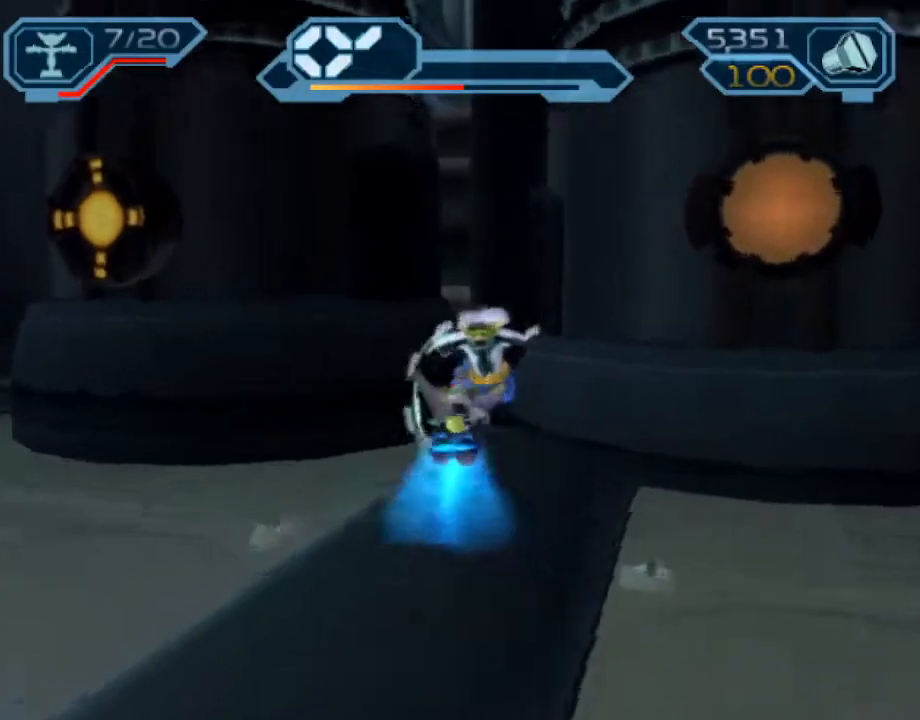
{"buttons": ["CROSS"], "left_stick": "up", "right_stick": "center", "events": [[17, "L1", "down"], [50, "CIRCLE", "down"], [167, "CIRCLE", "up"], [167, "L1", "up"], [317, "CROSS", "down"], [417, "left_stick", "up"]]}
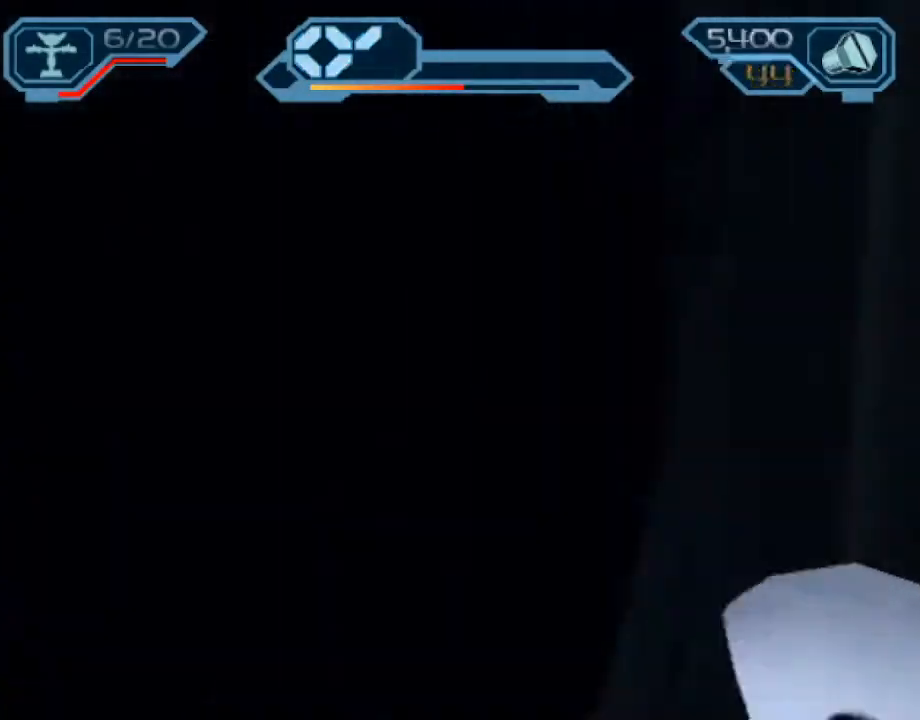
{"buttons": ["CROSS"], "left_stick": "up", "right_stick": "center", "events": [[33, "left_stick", "up-left"], [167, "CROSS", "up"], [367, "left_stick", "up"], [450, "CROSS", "down"]]}
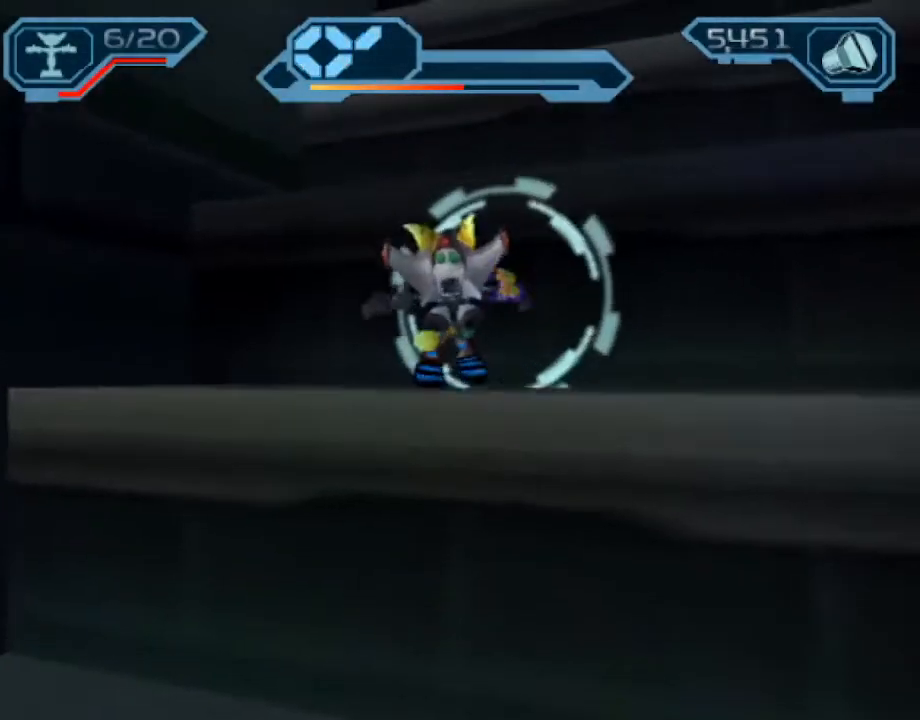
{"buttons": ["CROSS"], "left_stick": "up", "right_stick": "center", "events": [[250, "CROSS", "up"], [417, "CROSS", "down"]]}
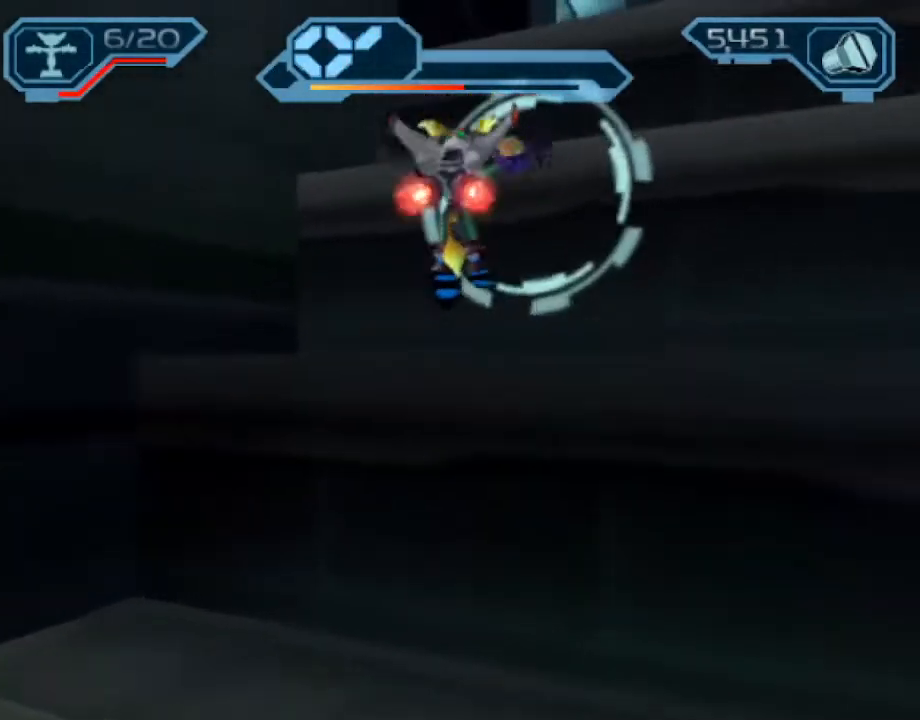
{"buttons": ["CROSS"], "left_stick": "up", "right_stick": "center", "events": [[83, "CROSS", "up"], [183, "right_stick", "left"], [267, "left_stick", "up-right"], [400, "CROSS", "down"], [450, "right_stick", "center"], [500, "left_stick", "up"]]}
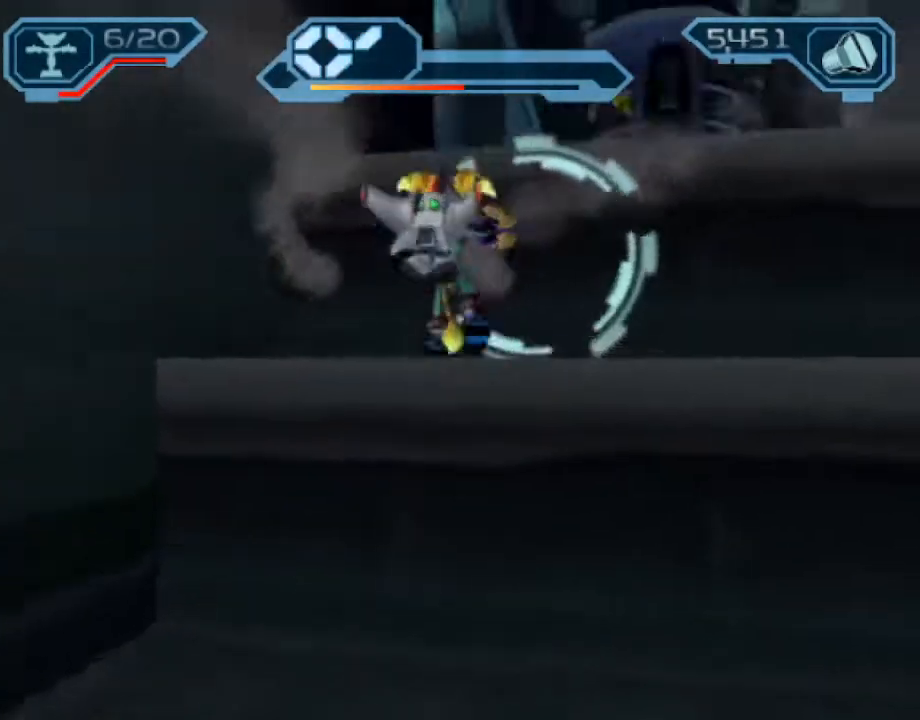
{"buttons": [], "left_stick": "center", "right_stick": "center", "events": [[117, "CROSS", "up"], [267, "left_stick", "center"]]}
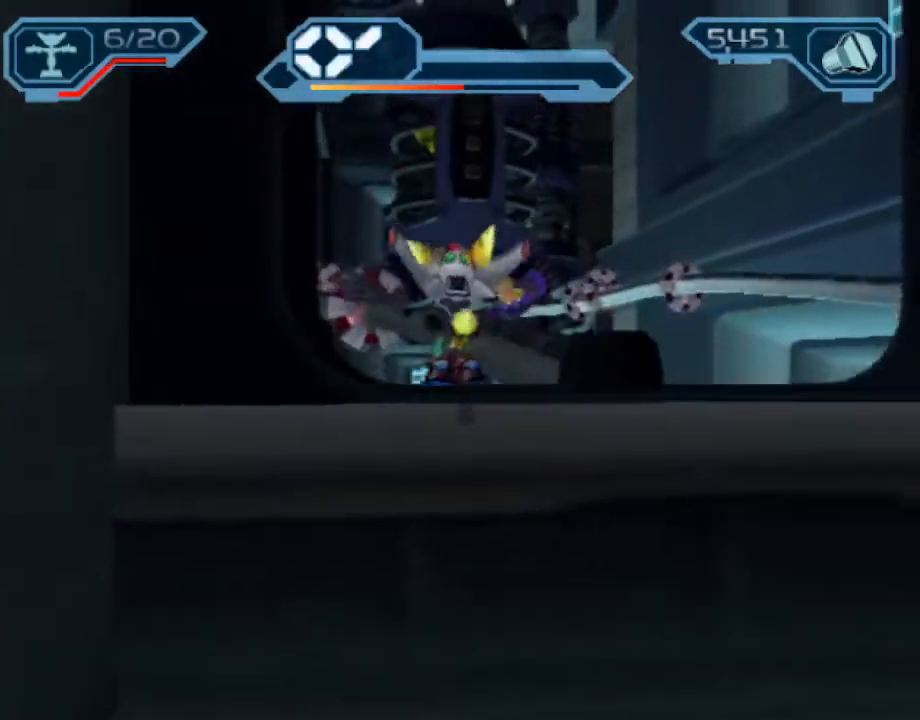
{"buttons": ["L1", "DPAD_RIGHT"], "left_stick": "center", "right_stick": "center", "events": [[17, "L1", "down"], [150, "DPAD_RIGHT", "down"]]}
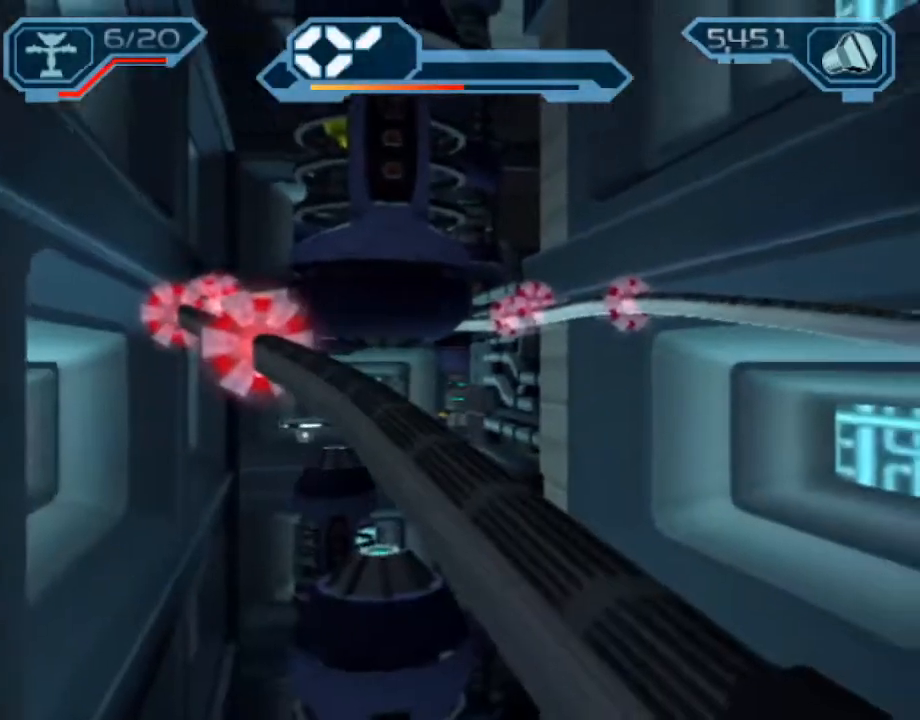
{"buttons": ["L1", "DPAD_RIGHT"], "left_stick": "center", "right_stick": "center", "events": []}
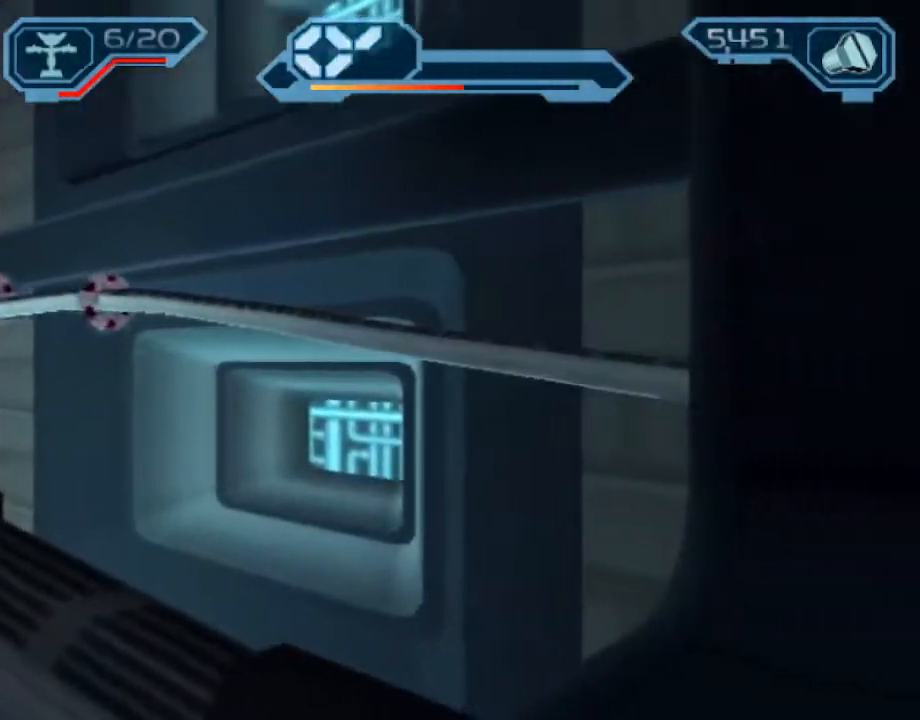
{"buttons": [], "left_stick": "center", "right_stick": "center", "events": [[217, "DPAD_RIGHT", "up"], [233, "L1", "up"], [250, "R1", "down"], [317, "R1", "up"], [367, "R1", "down"], [450, "R1", "up"]]}
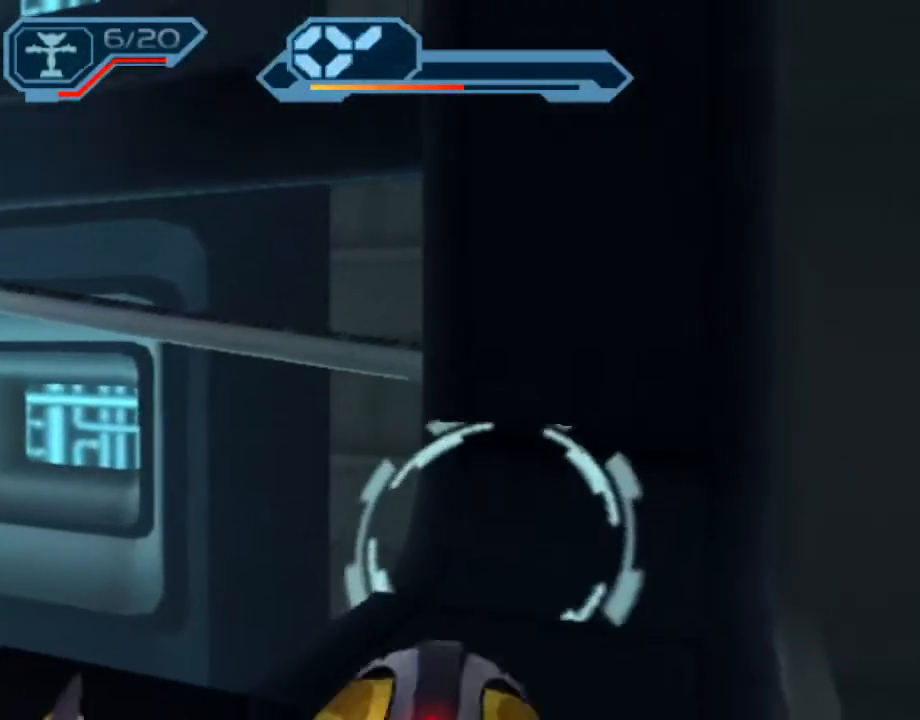
{"buttons": ["CROSS"], "left_stick": "up", "right_stick": "center", "events": [[100, "L1", "down"], [117, "CIRCLE", "down"], [233, "L1", "up"], [267, "CIRCLE", "up"], [400, "CROSS", "down"], [433, "left_stick", "up"]]}
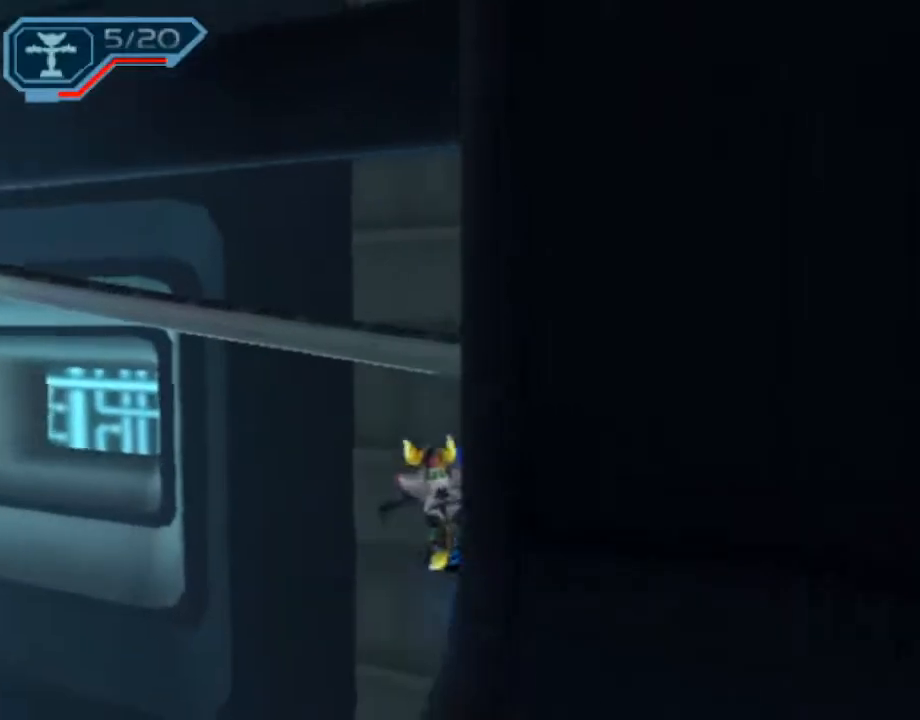
{"buttons": ["CROSS"], "left_stick": "up-right", "right_stick": "left", "events": [[67, "CROSS", "up"], [150, "CROSS", "down"], [267, "CROSS", "up"], [283, "CROSS", "down"], [333, "left_stick", "up-right"], [333, "right_stick", "left"]]}
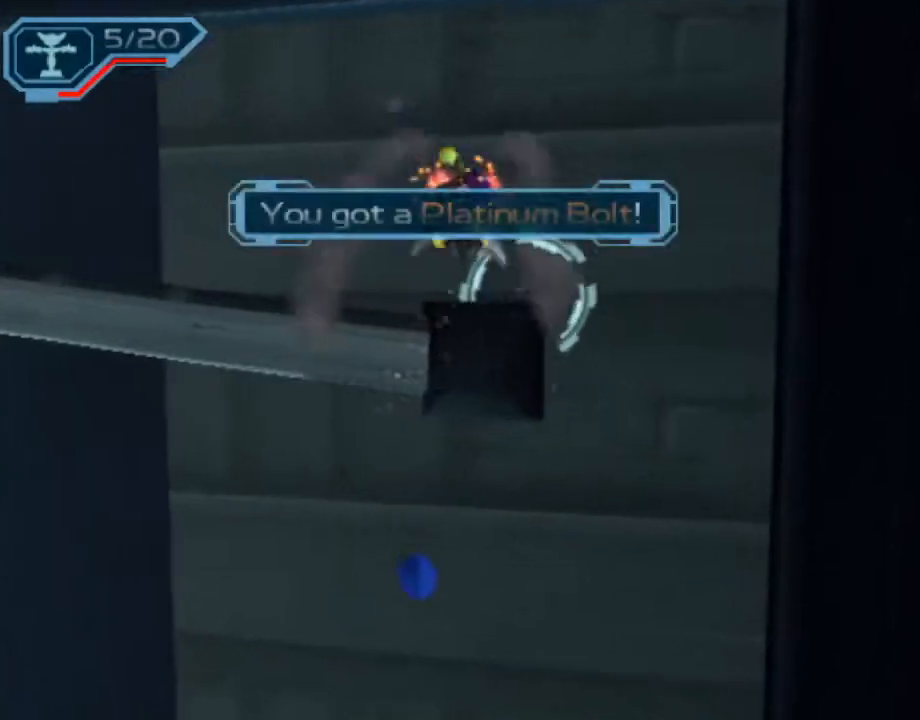
{"buttons": ["CROSS"], "left_stick": "center", "right_stick": "center", "events": [[183, "left_stick", "up-left"], [233, "left_stick", "left"], [467, "left_stick", "center"], [483, "right_stick", "center"]]}
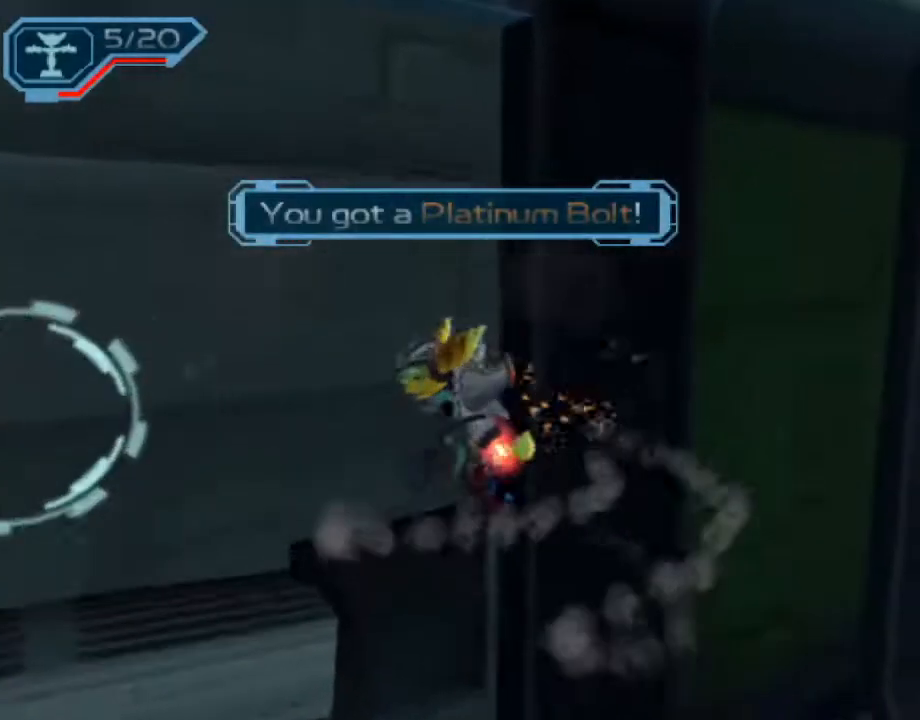
{"buttons": [], "left_stick": "center", "right_stick": "center", "events": [[133, "left_stick", "down-right"], [233, "left_stick", "center"], [283, "CROSS", "up"]]}
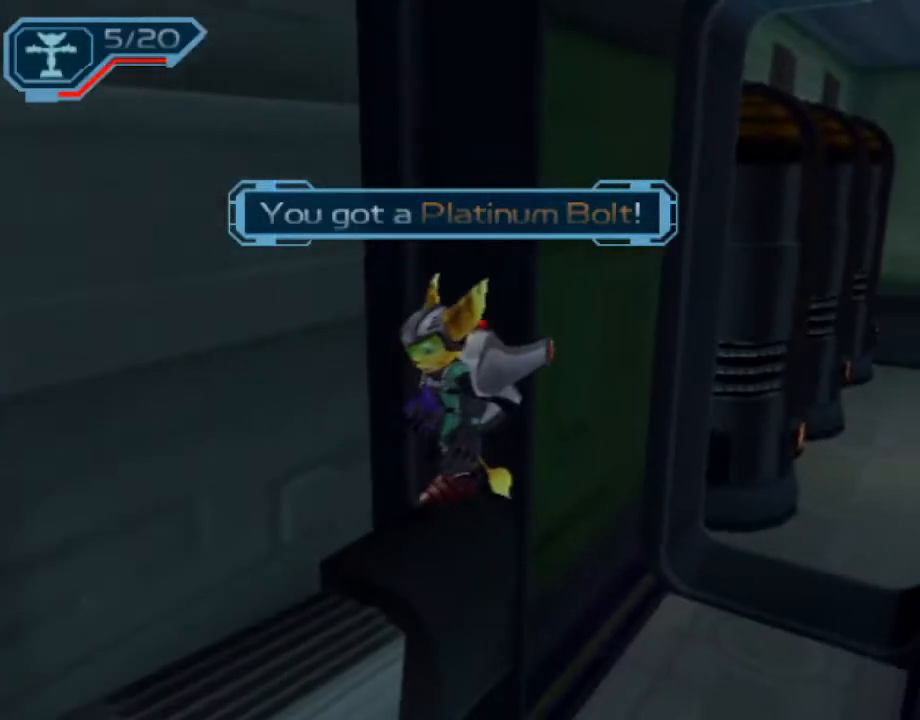
{"buttons": ["R2"], "left_stick": "down-right", "right_stick": "center", "events": [[67, "right_stick", "left"], [200, "R2", "down"], [350, "right_stick", "center"], [450, "left_stick", "down-right"]]}
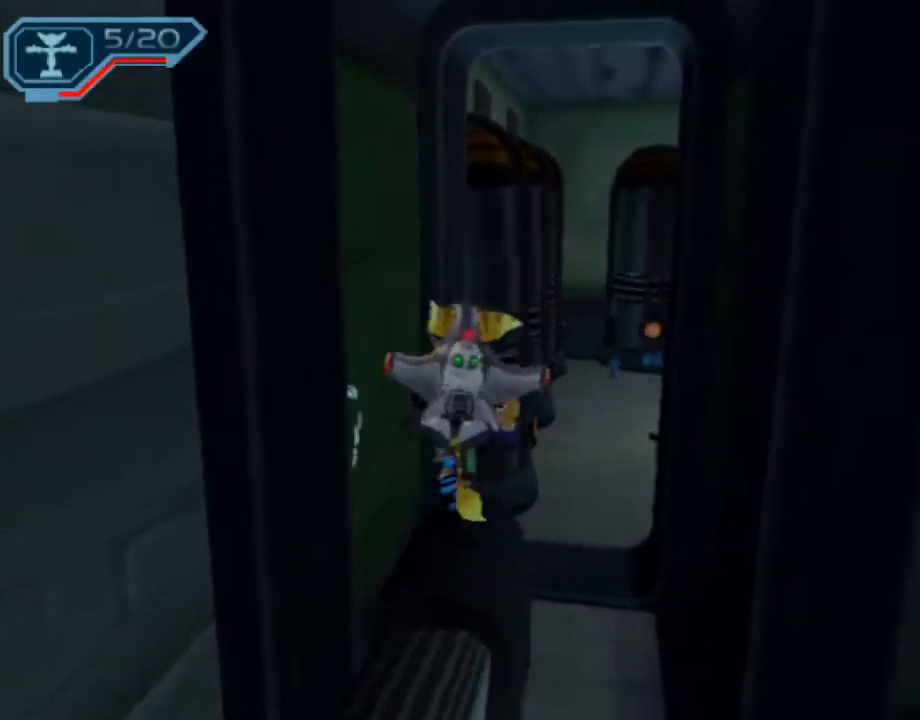
{"buttons": ["R2"], "left_stick": "down", "right_stick": "center", "events": [[17, "left_stick", "center"], [300, "CROSS", "down"], [383, "CROSS", "up"], [467, "left_stick", "down"]]}
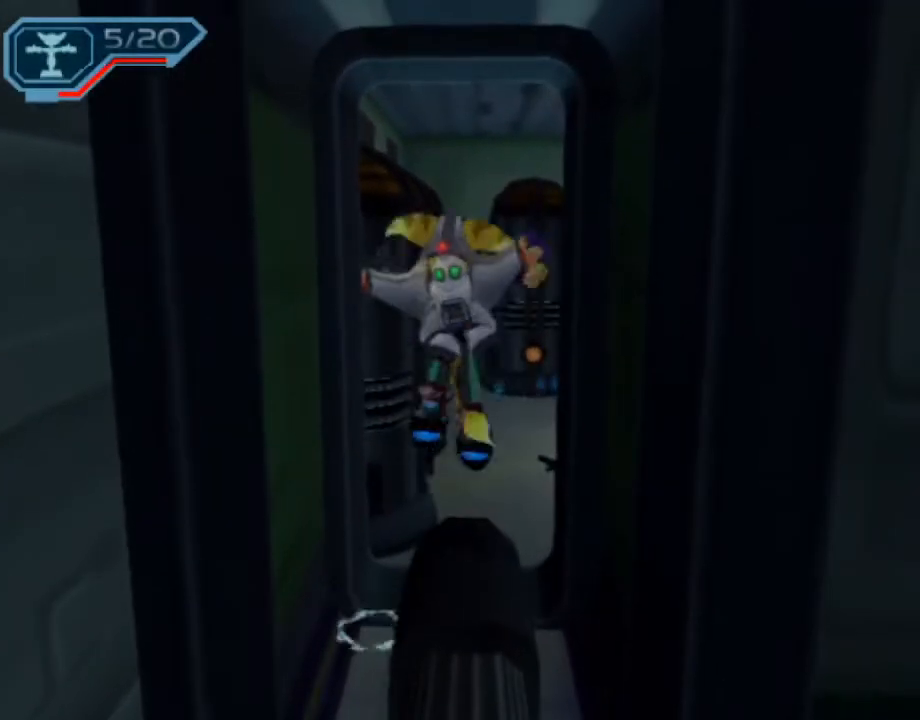
{"buttons": ["CROSS", "R2"], "left_stick": "center", "right_stick": "center", "events": [[50, "left_stick", "center"], [133, "CROSS", "down"], [233, "CROSS", "up"], [350, "CROSS", "down"], [433, "CROSS", "up"], [500, "CROSS", "down"]]}
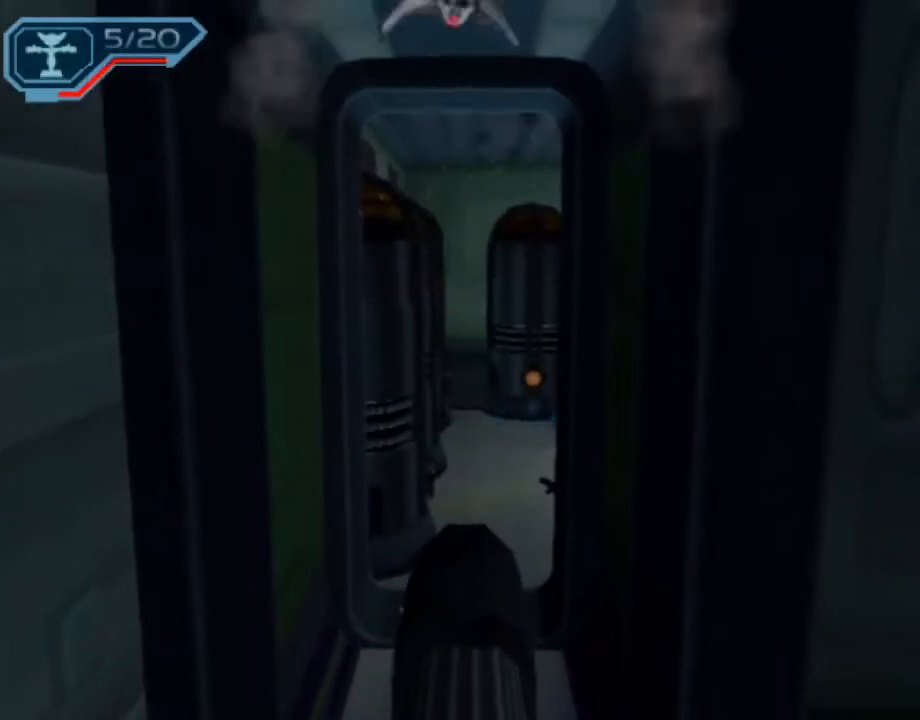
{"buttons": ["R2"], "left_stick": "center", "right_stick": "center", "events": [[83, "left_stick", "down"], [100, "CROSS", "up"], [150, "CROSS", "down"], [167, "left_stick", "center"], [300, "CROSS", "up"], [350, "CROSS", "down"], [467, "CROSS", "up"]]}
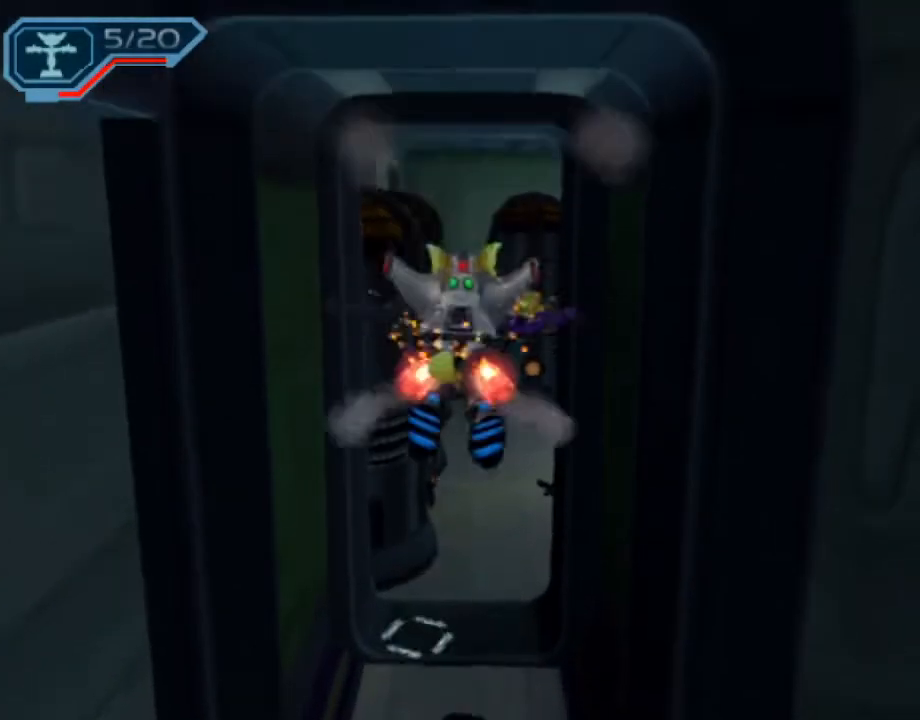
{"buttons": ["CROSS", "R2"], "left_stick": "center", "right_stick": "center", "events": [[50, "CROSS", "down"], [150, "CROSS", "up"], [200, "CROSS", "down"], [283, "CROSS", "up"], [383, "CROSS", "down"], [433, "CROSS", "up"], [500, "CROSS", "down"]]}
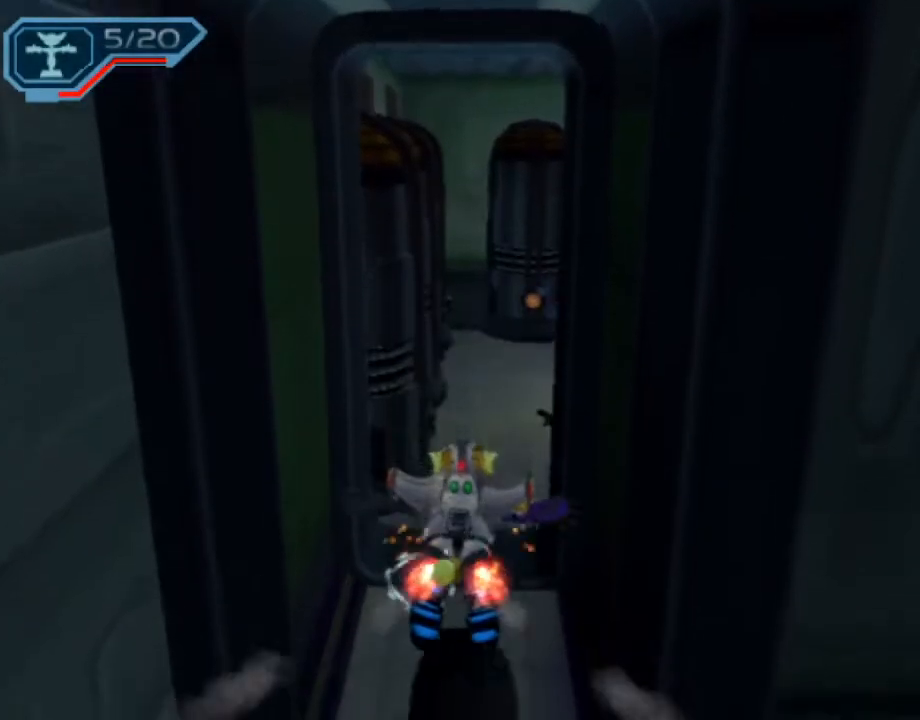
{"buttons": [], "left_stick": "center", "right_stick": "center", "events": [[83, "CROSS", "up"], [167, "CROSS", "down"], [217, "CROSS", "up"], [300, "CROSS", "down"], [350, "CROSS", "up"], [450, "R2", "up"]]}
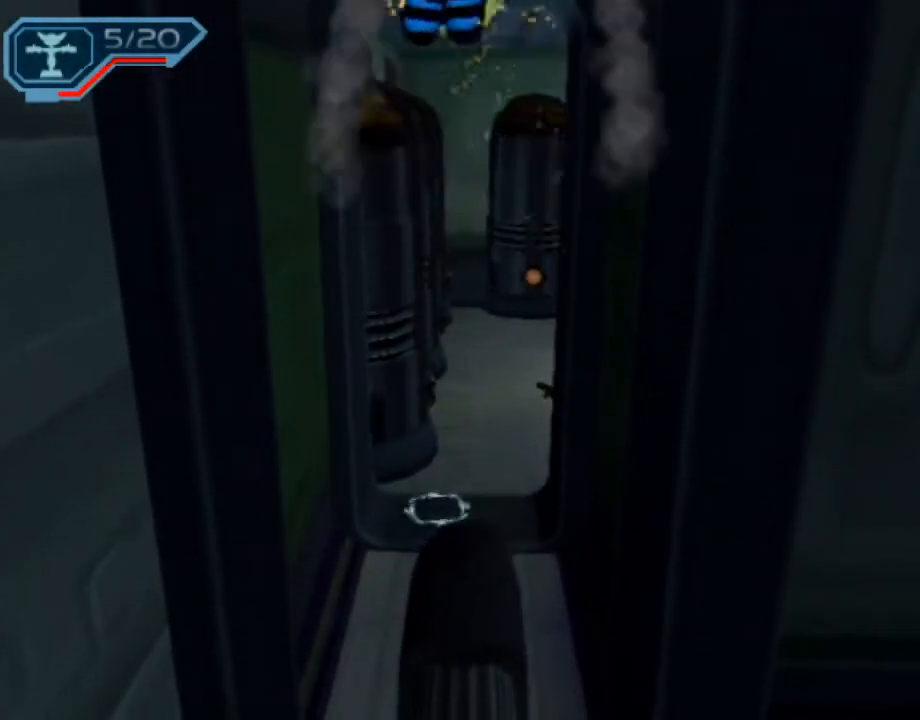
{"buttons": ["CROSS", "R2"], "left_stick": "center", "right_stick": "center", "events": [[200, "R2", "down"], [250, "CROSS", "down"], [383, "left_stick", "down"], [500, "left_stick", "center"]]}
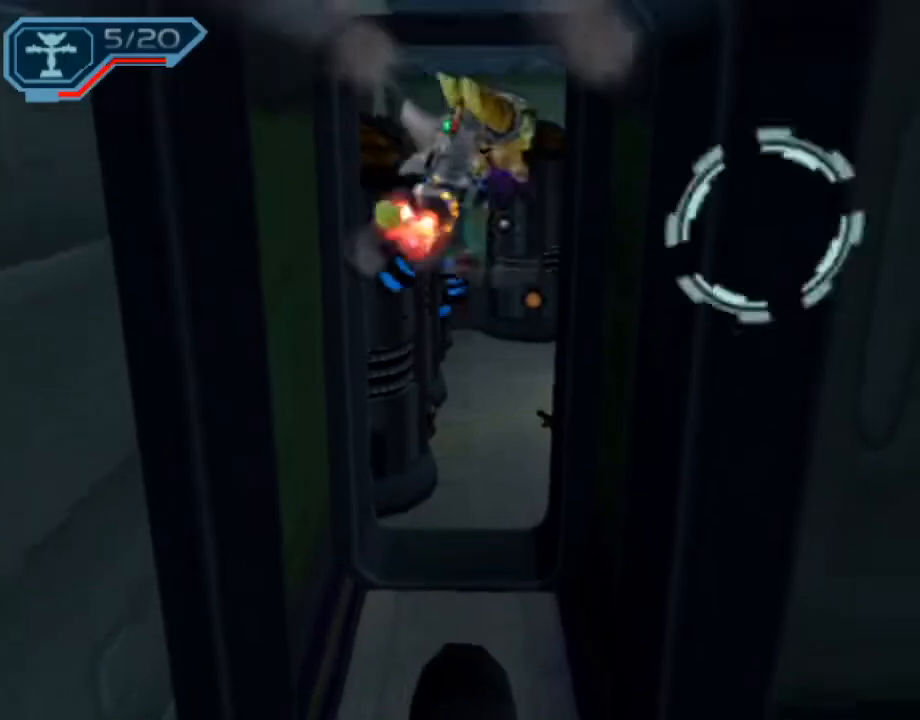
{"buttons": ["CROSS", "R2"], "left_stick": "center", "right_stick": "center", "events": []}
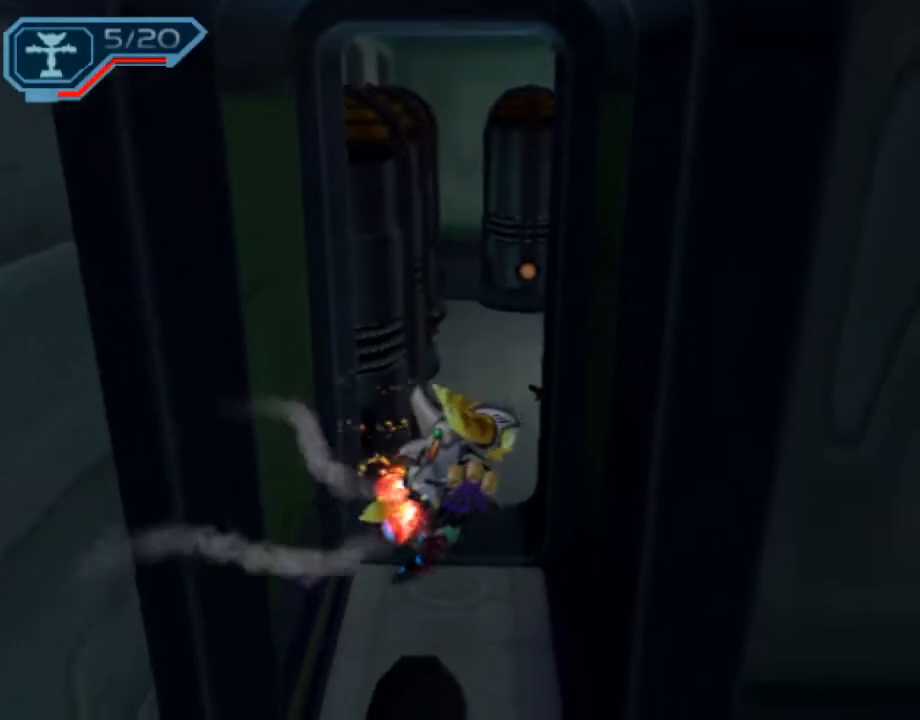
{"buttons": ["R2"], "left_stick": "center", "right_stick": "center", "events": [[133, "CROSS", "up"]]}